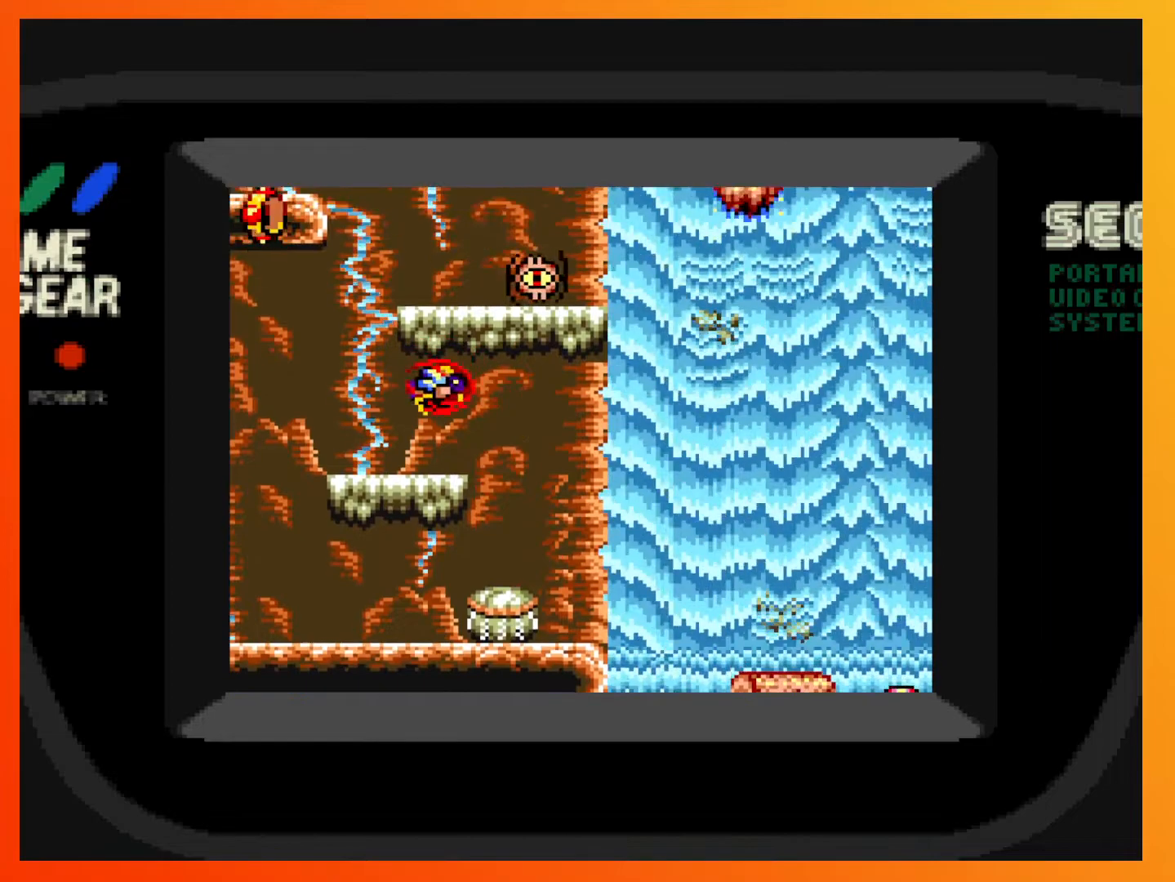
Gameplay with a controller (Xbox layout); each line is a JSON object with the inputs held at the frame after it. "events" lists button and stick changes between this image and that frame as [ms after this image, input, new state], when the widget could be followed in between. Not read: L3 R3 left_stick right_stick.
{"buttons": [], "events": []}
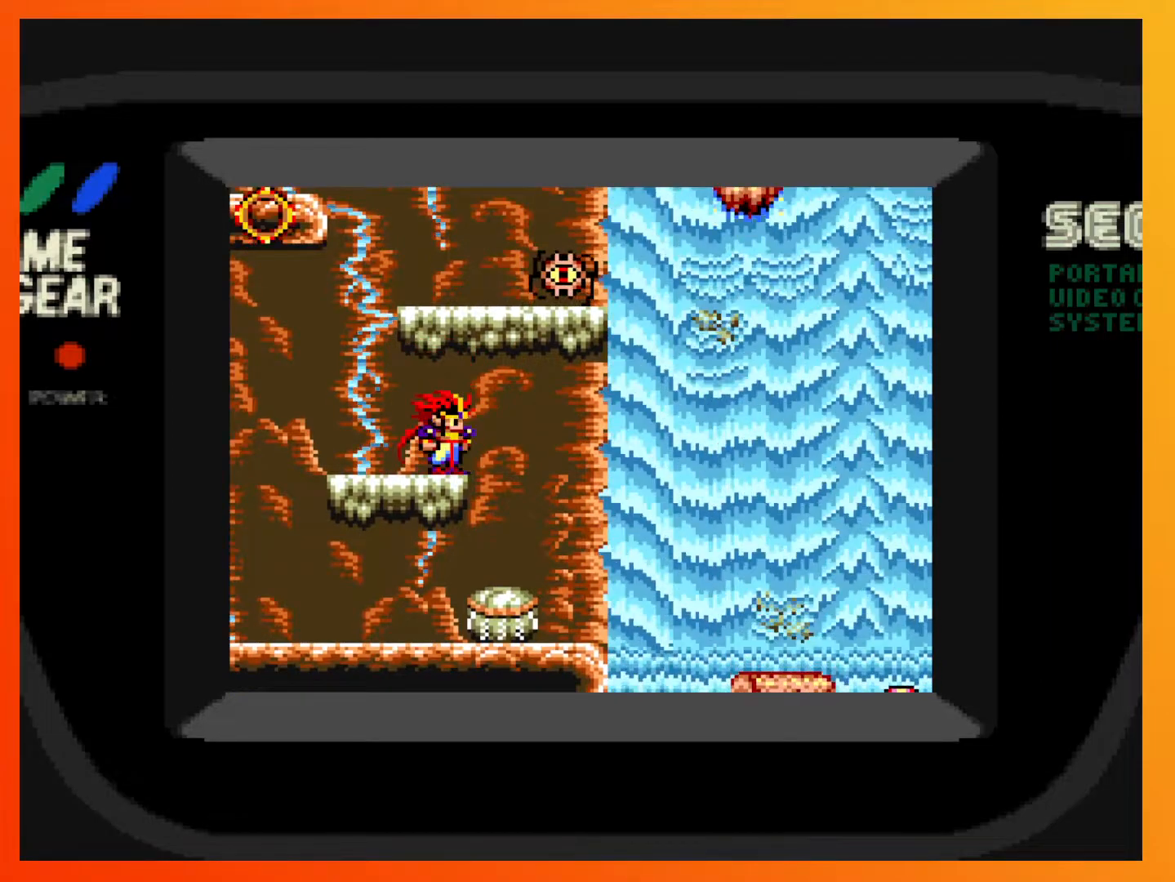
{"buttons": ["A"], "events": [[433, "A", "down"]]}
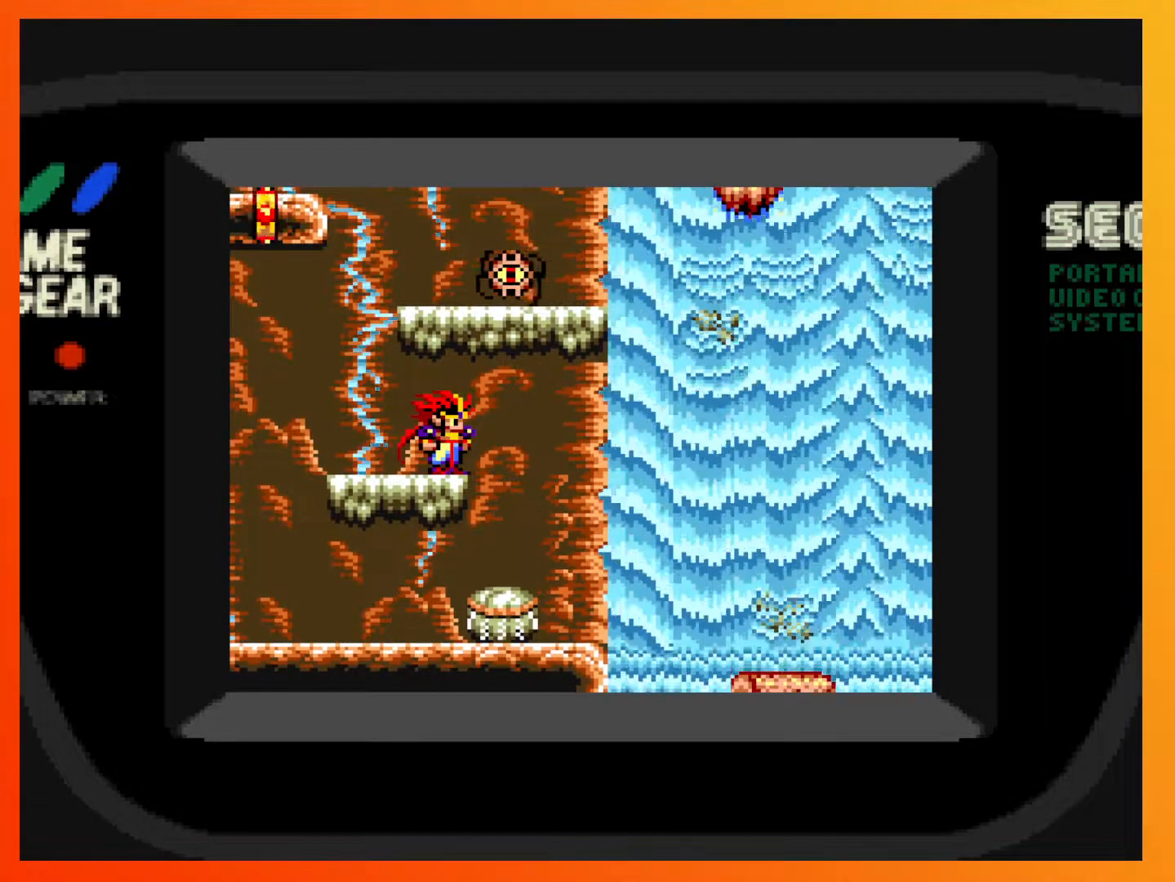
{"buttons": ["A", "DPAD_LEFT"], "events": [[183, "DPAD_RIGHT", "down"], [283, "DPAD_RIGHT", "up"], [417, "DPAD_LEFT", "down"]]}
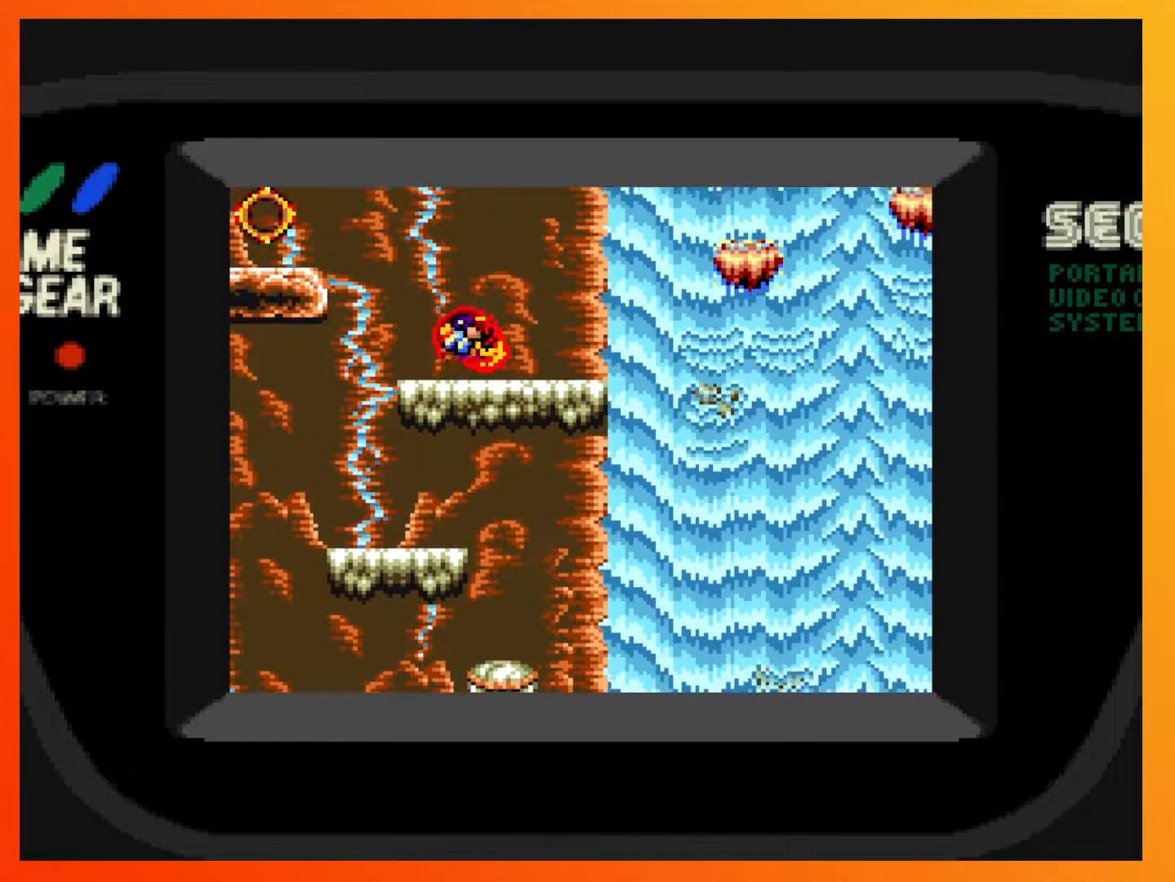
{"buttons": ["DPAD_LEFT"], "events": [[117, "DPAD_LEFT", "up"], [183, "A", "up"], [317, "DPAD_LEFT", "down"]]}
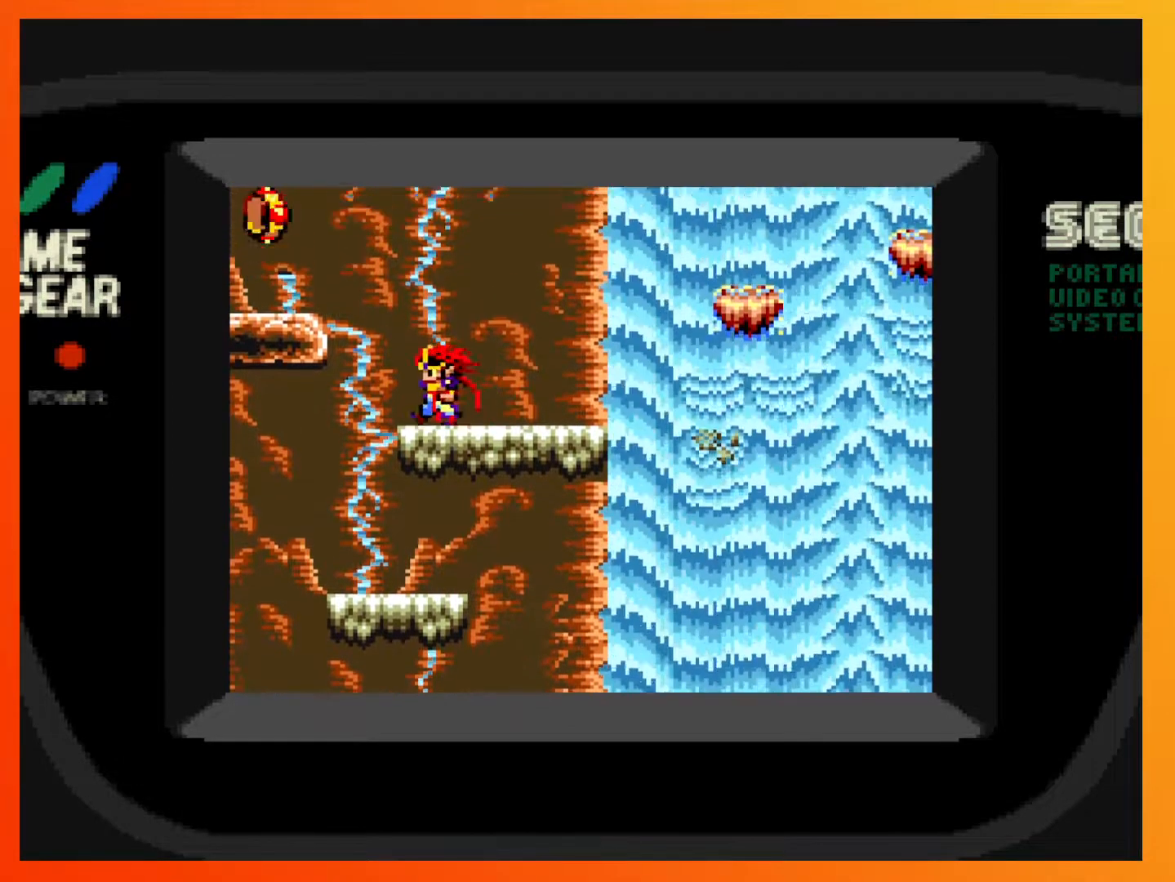
{"buttons": ["A", "DPAD_LEFT"], "events": [[33, "A", "down"]]}
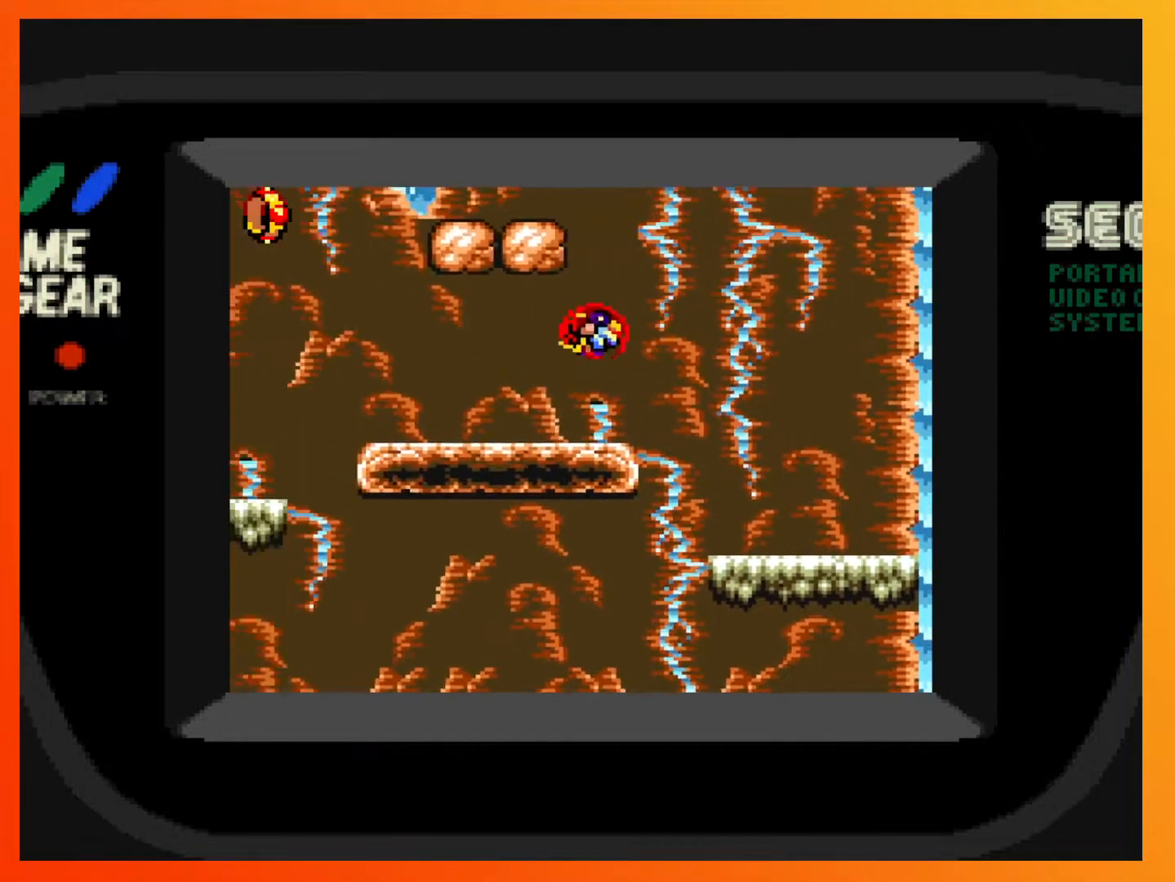
{"buttons": [], "events": [[50, "DPAD_LEFT", "up"], [100, "A", "up"]]}
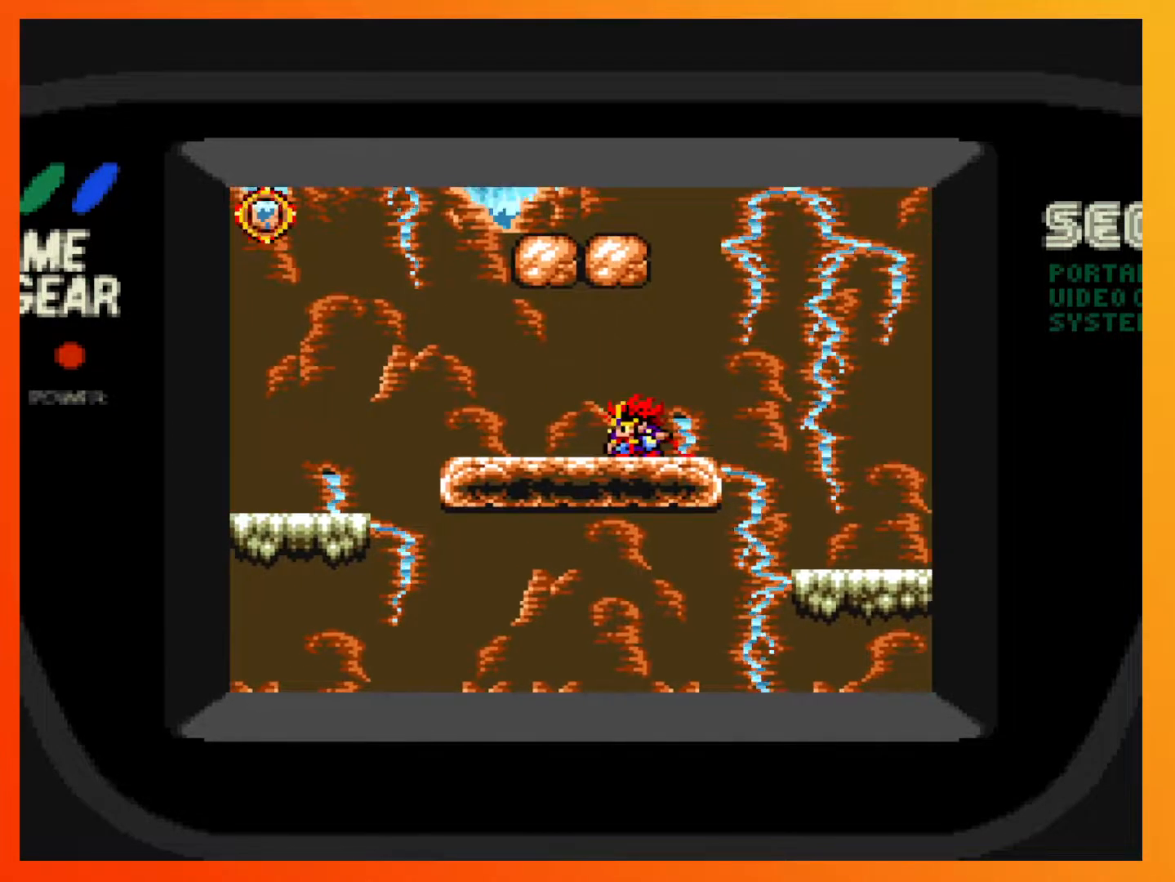
{"buttons": [], "events": [[133, "DPAD_LEFT", "down"], [500, "DPAD_LEFT", "up"]]}
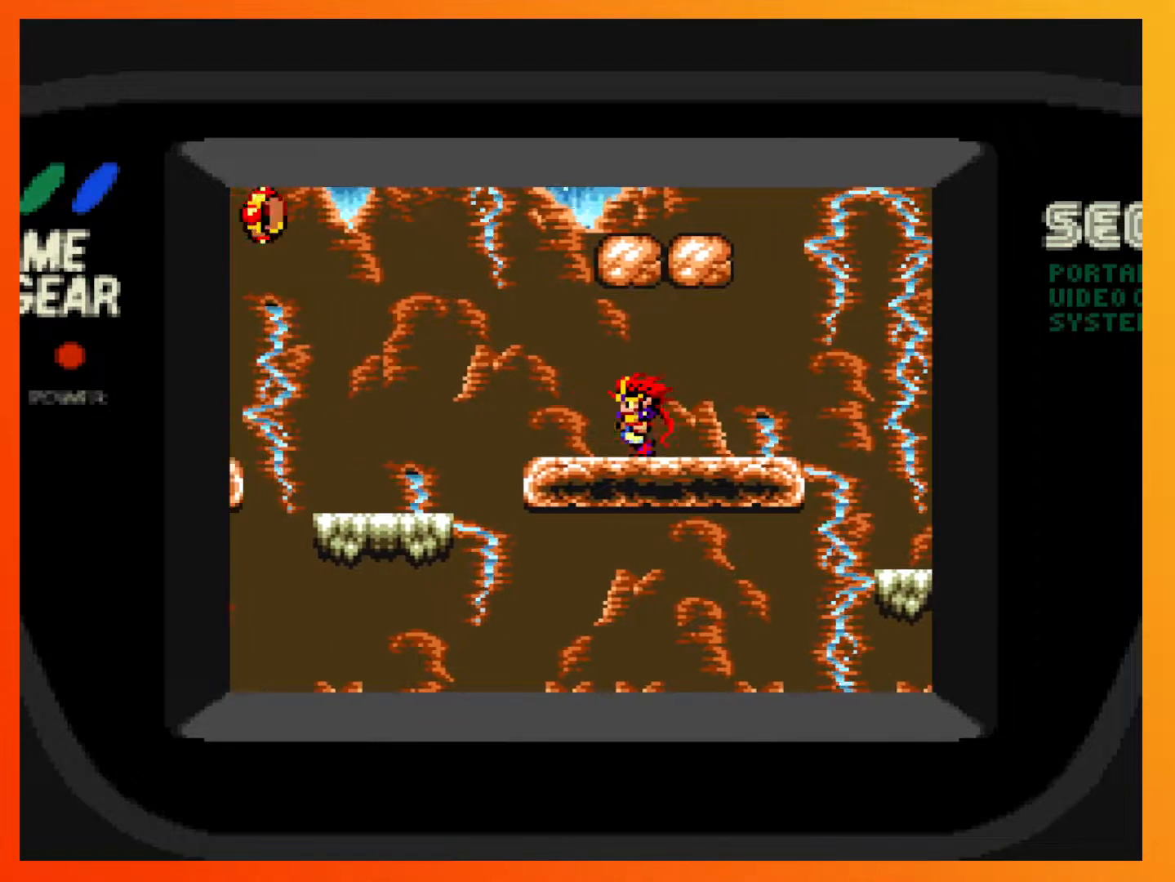
{"buttons": ["A", "DPAD_LEFT"], "events": [[317, "DPAD_LEFT", "down"], [467, "A", "down"]]}
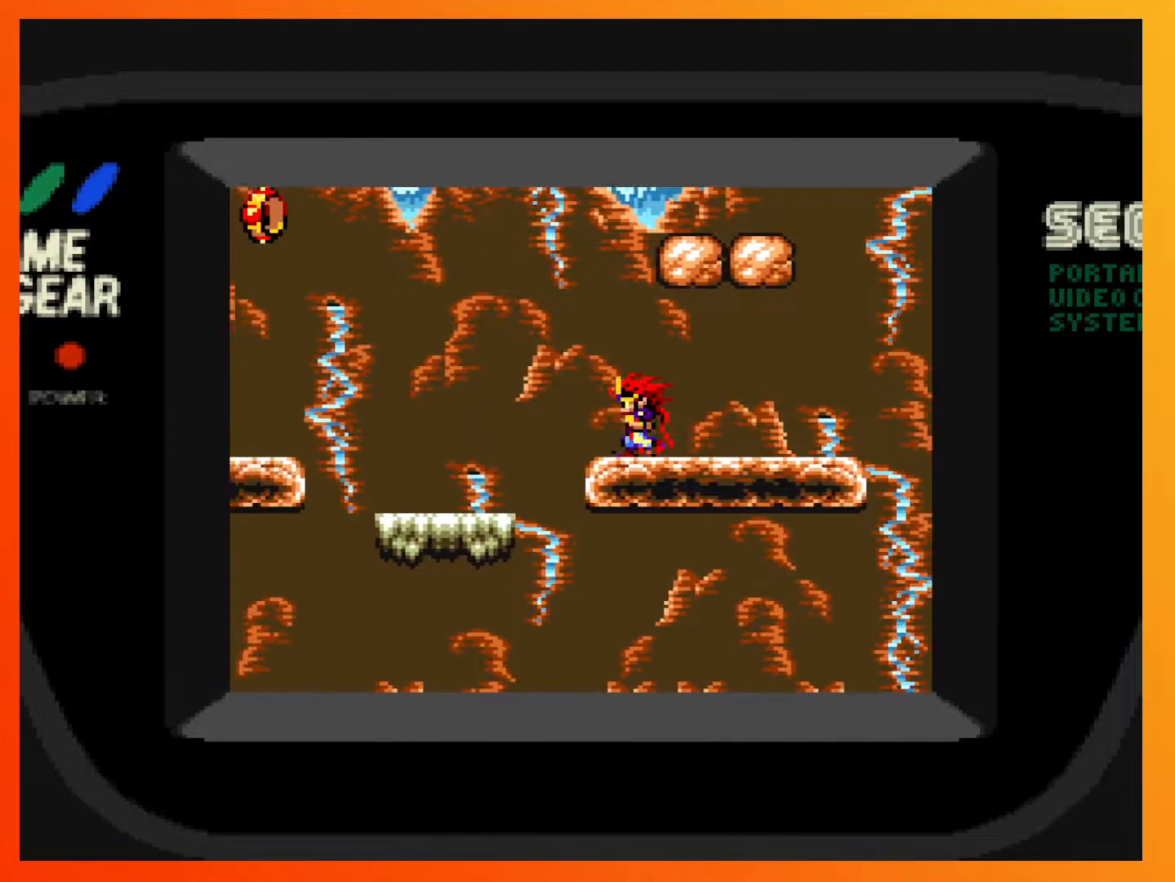
{"buttons": ["DPAD_RIGHT"], "events": [[300, "A", "up"], [350, "DPAD_LEFT", "up"], [483, "DPAD_RIGHT", "down"]]}
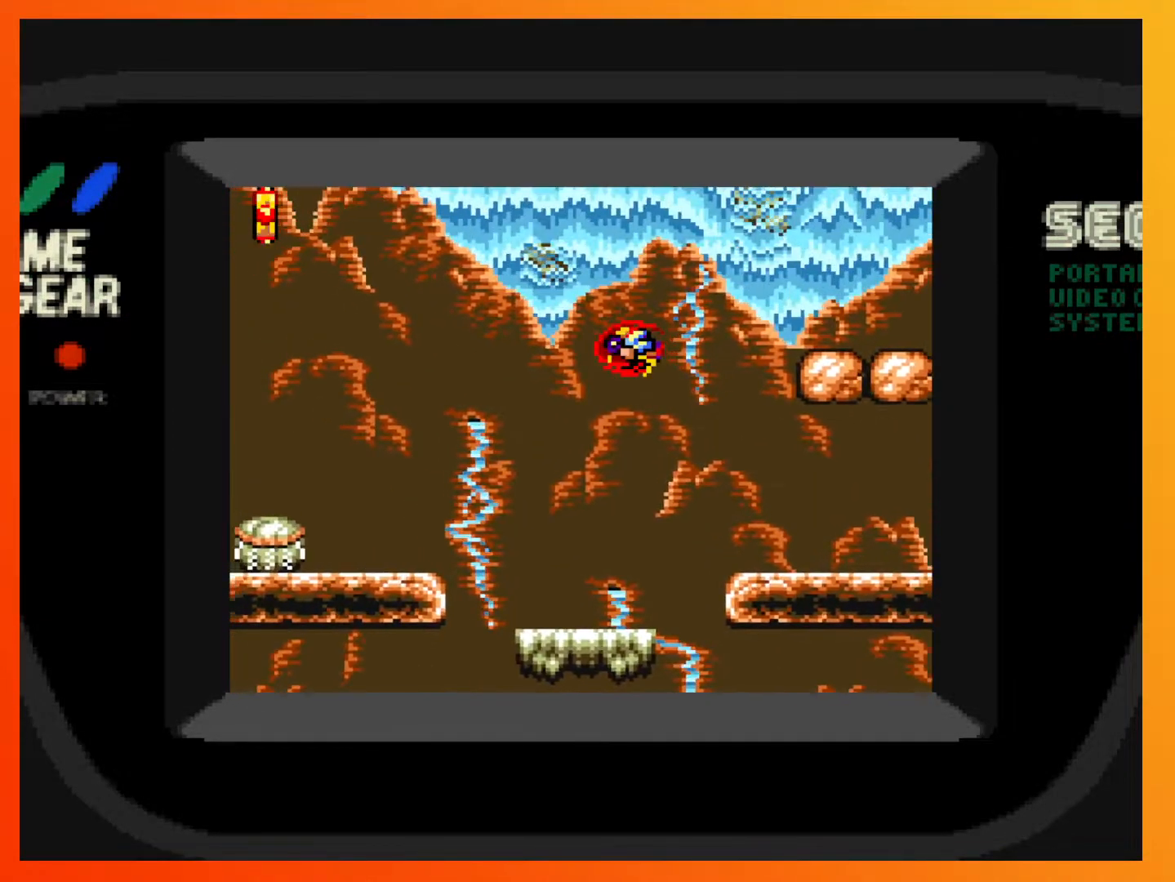
{"buttons": [], "events": [[133, "DPAD_RIGHT", "up"], [283, "DPAD_LEFT", "down"], [500, "DPAD_LEFT", "up"]]}
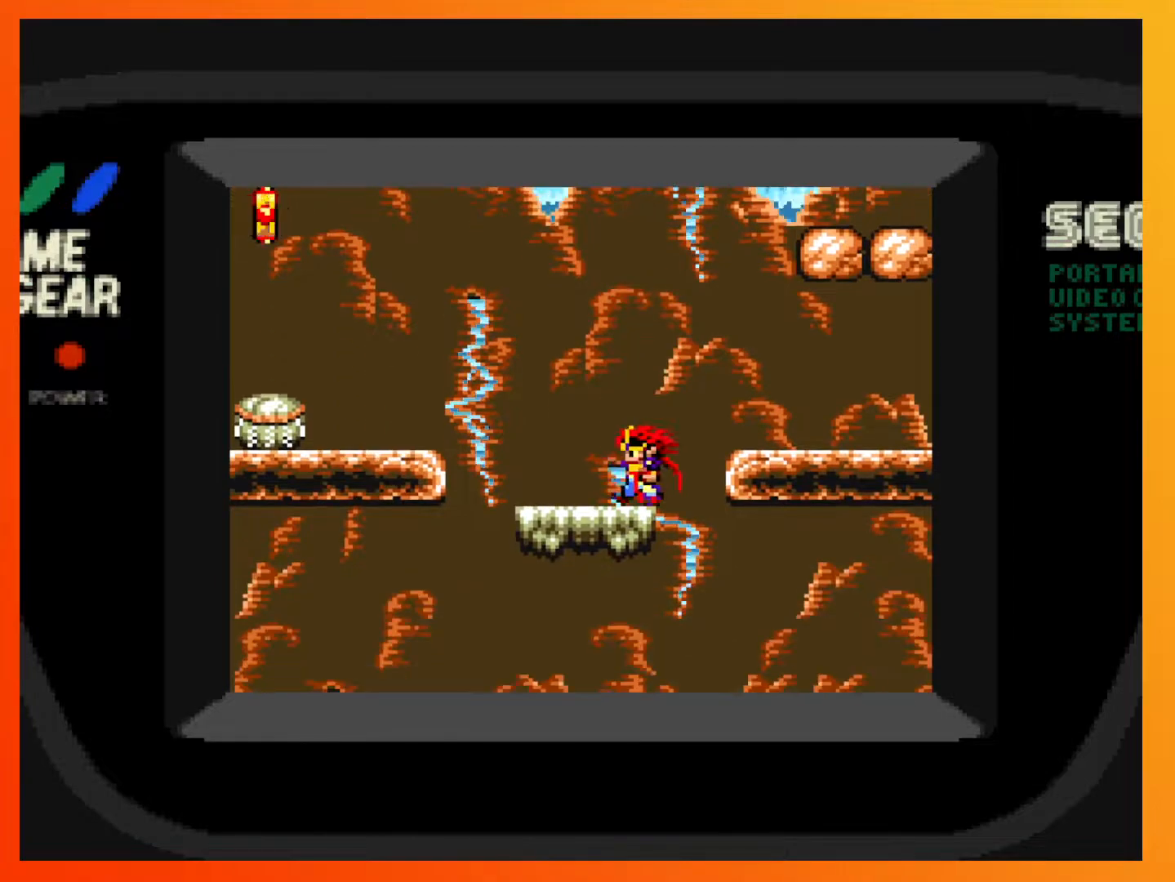
{"buttons": ["A", "DPAD_LEFT"], "events": [[150, "DPAD_LEFT", "down"], [250, "A", "down"]]}
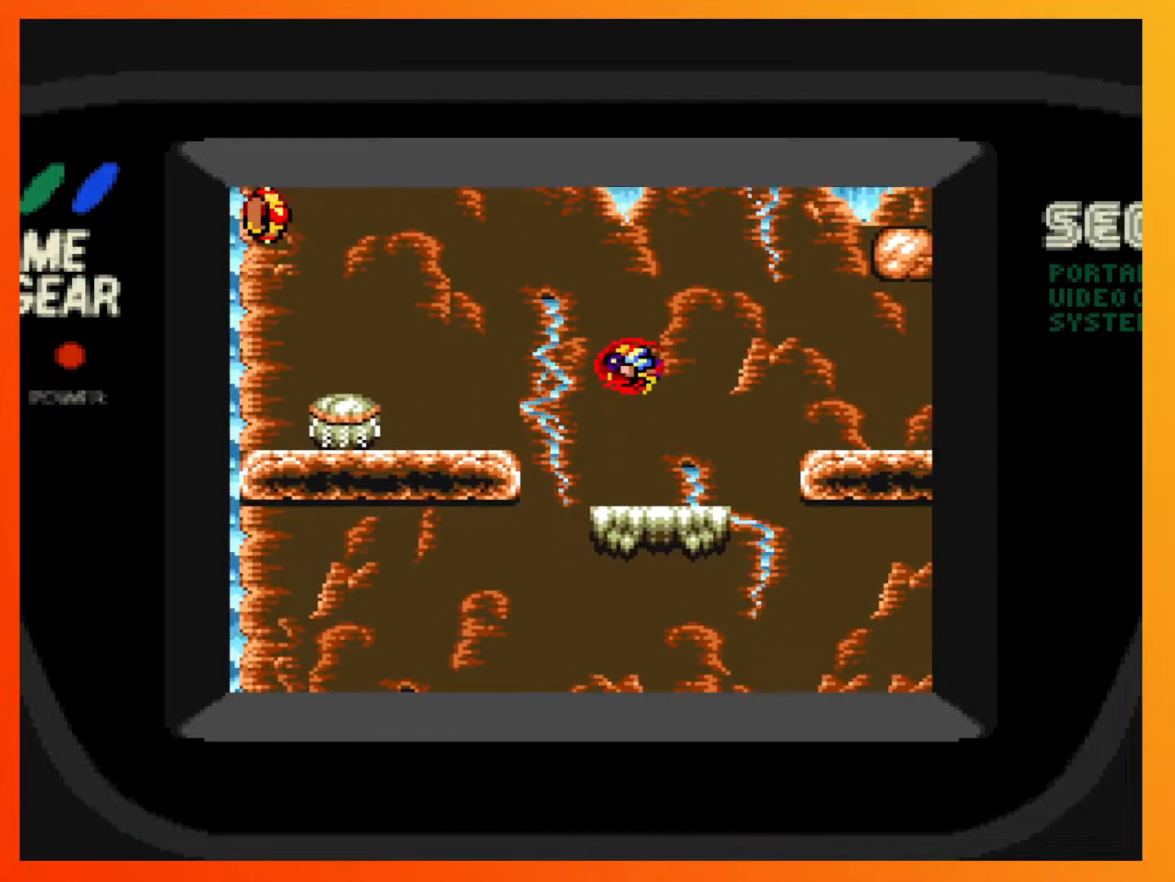
{"buttons": ["DPAD_LEFT"], "events": [[333, "A", "up"]]}
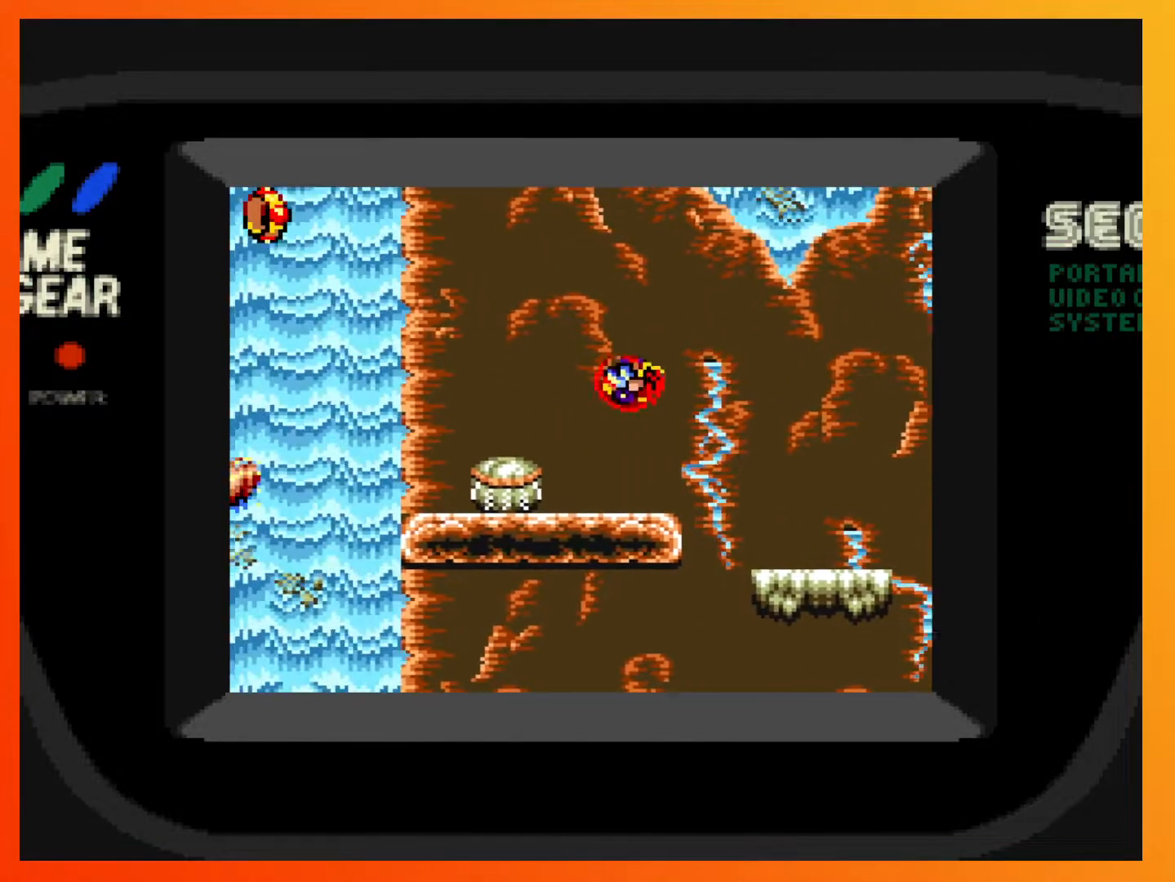
{"buttons": ["A"], "events": [[217, "DPAD_LEFT", "up"], [400, "A", "down"]]}
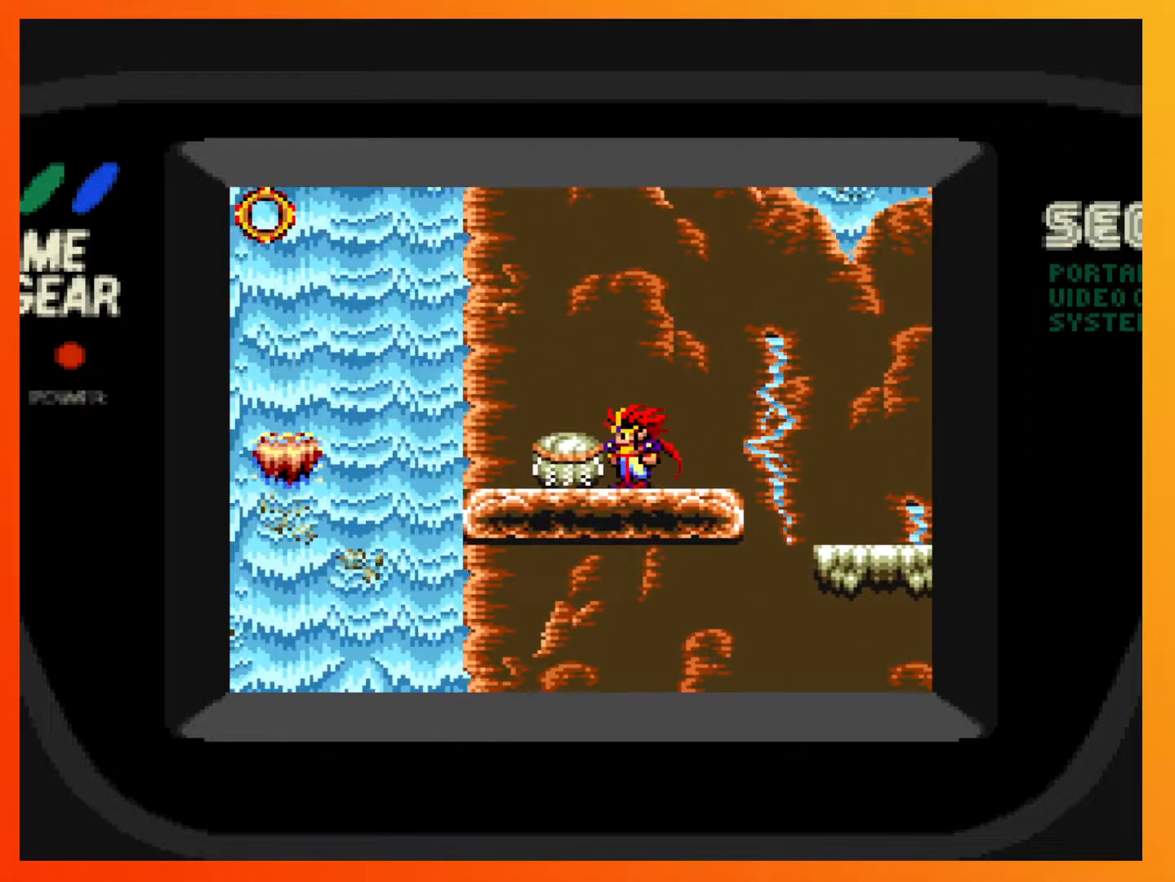
{"buttons": ["A"], "events": [[50, "A", "up"], [100, "DPAD_LEFT", "down"], [333, "DPAD_LEFT", "up"], [483, "A", "down"]]}
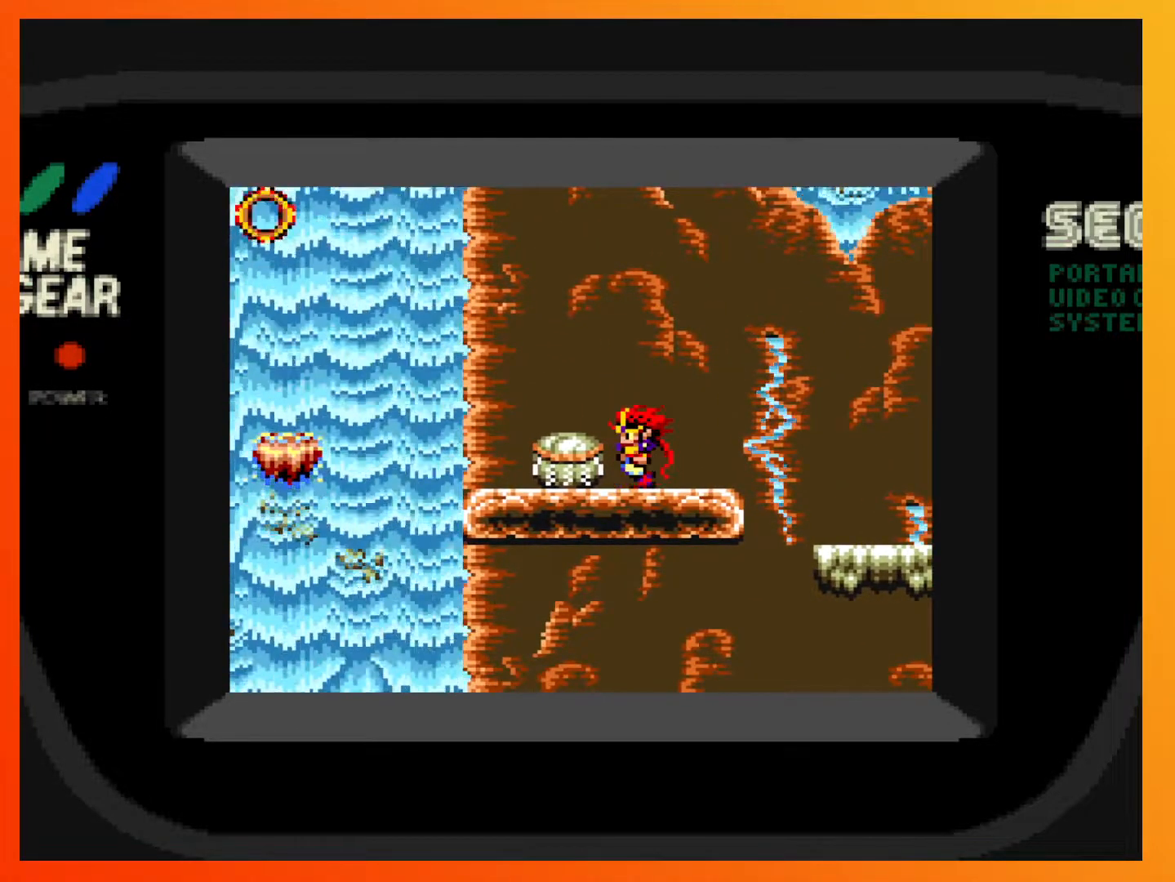
{"buttons": [], "events": [[250, "A", "up"], [250, "DPAD_LEFT", "down"], [467, "DPAD_LEFT", "up"]]}
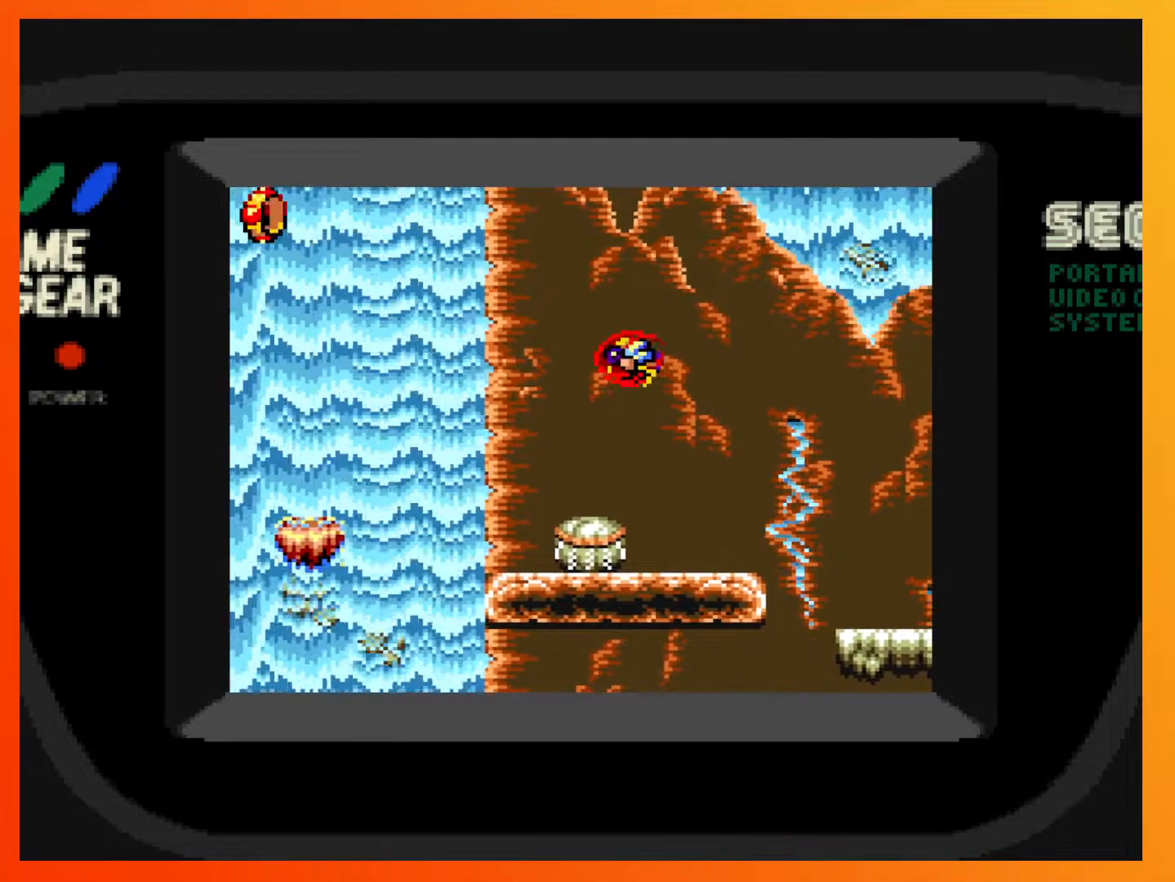
{"buttons": ["DPAD_RIGHT"], "events": [[467, "DPAD_RIGHT", "down"]]}
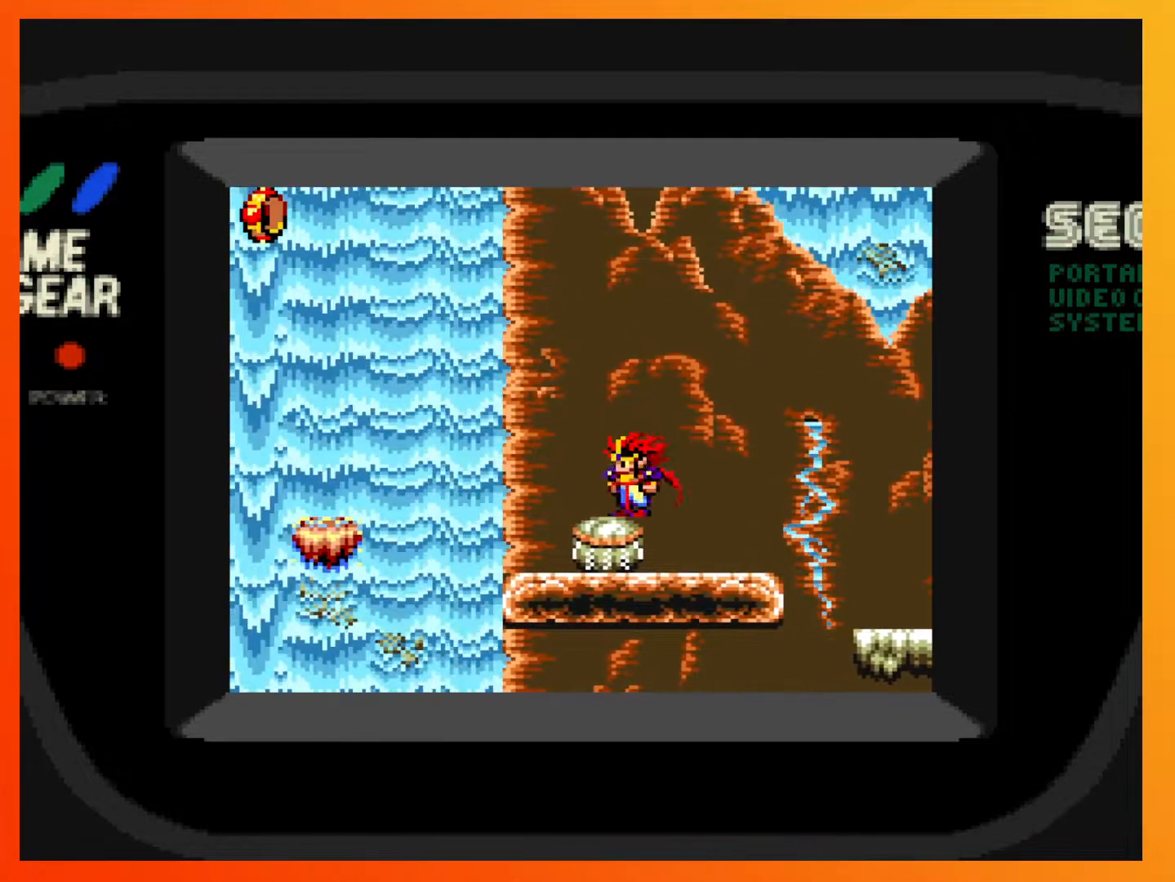
{"buttons": ["DPAD_RIGHT"], "events": [[200, "DPAD_RIGHT", "up"], [383, "DPAD_RIGHT", "down"]]}
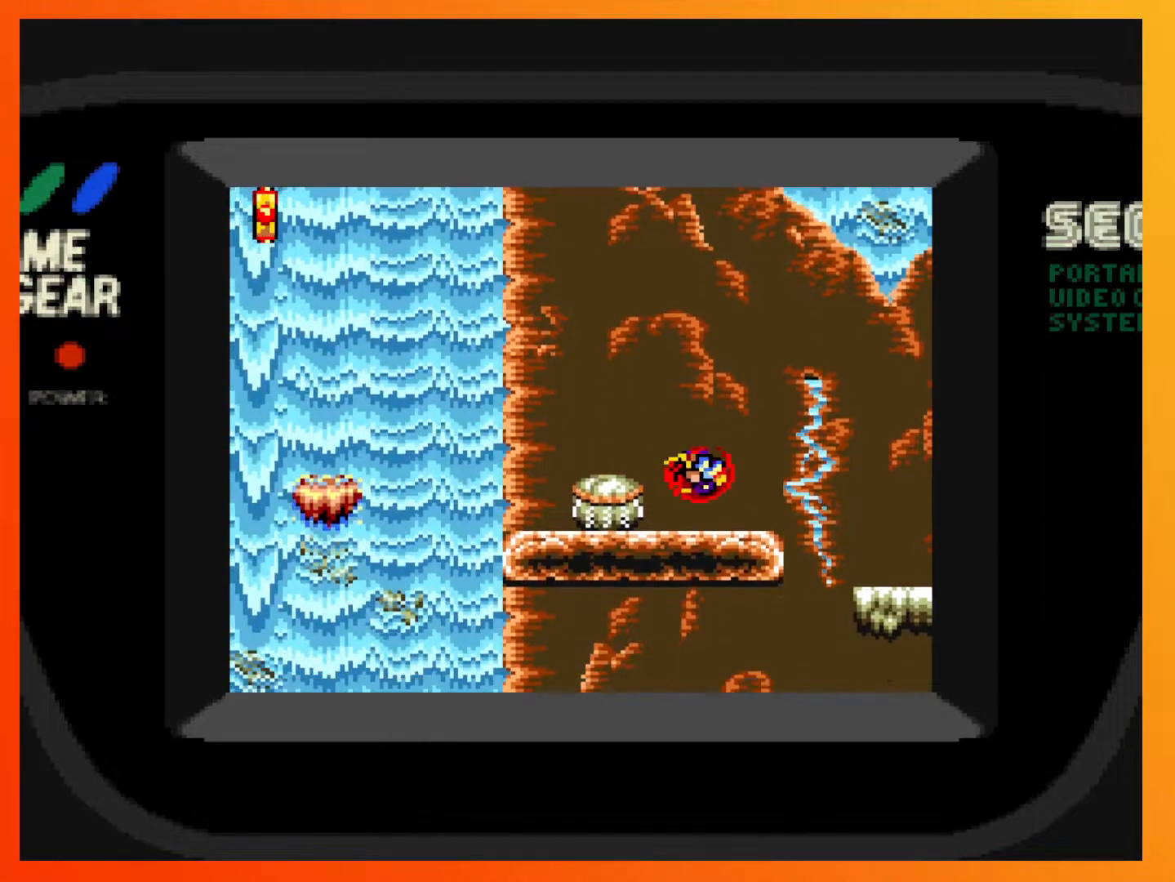
{"buttons": ["DPAD_RIGHT"], "events": [[133, "A", "down"], [250, "A", "up"]]}
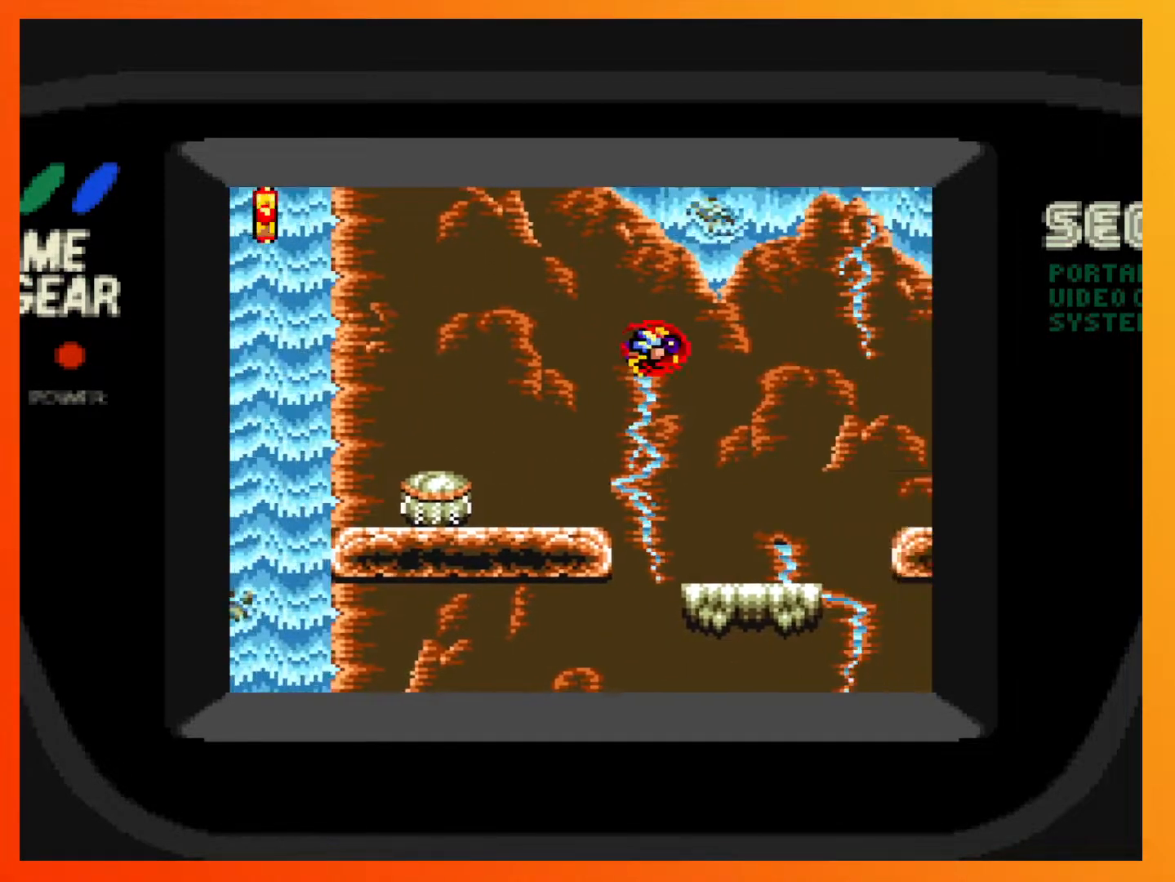
{"buttons": ["DPAD_RIGHT"], "events": [[150, "DPAD_RIGHT", "up"], [200, "DPAD_LEFT", "down"], [350, "DPAD_LEFT", "up"], [450, "DPAD_RIGHT", "down"]]}
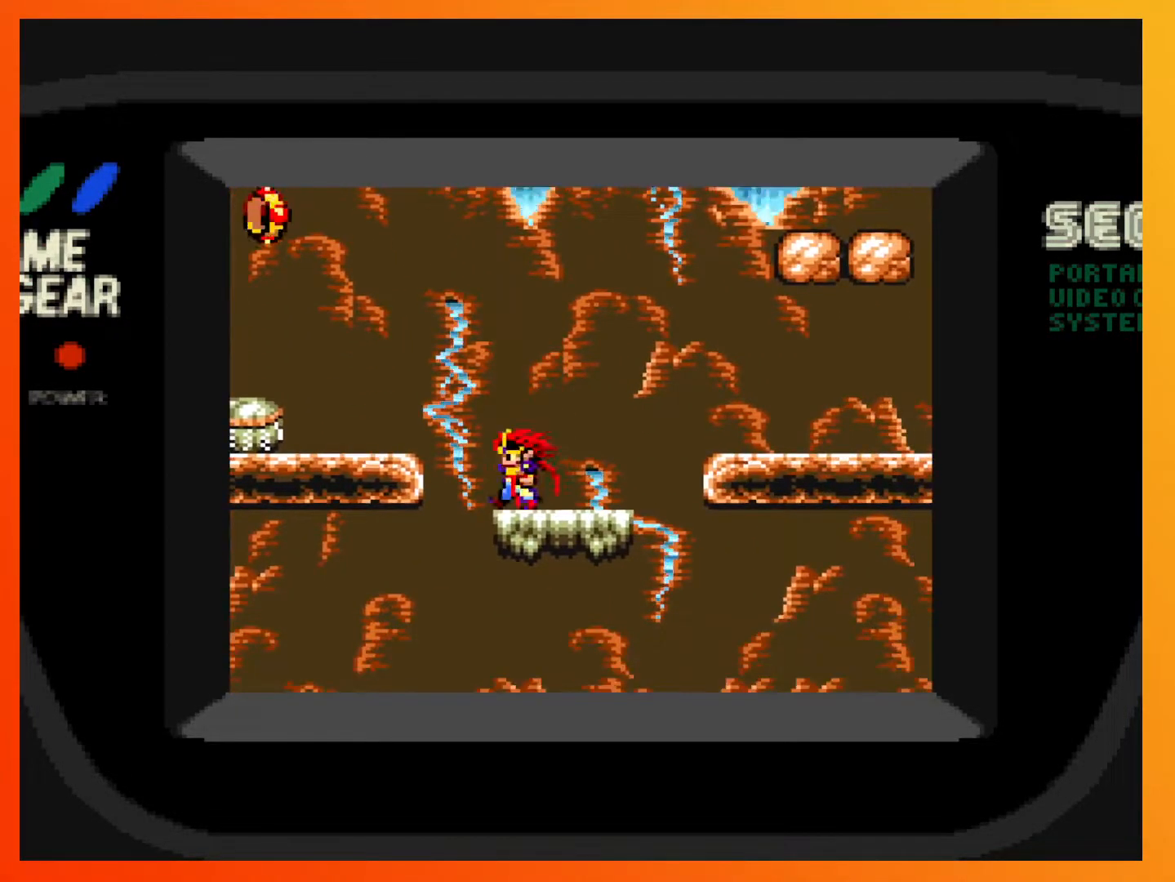
{"buttons": ["A", "DPAD_RIGHT"], "events": [[117, "A", "down"]]}
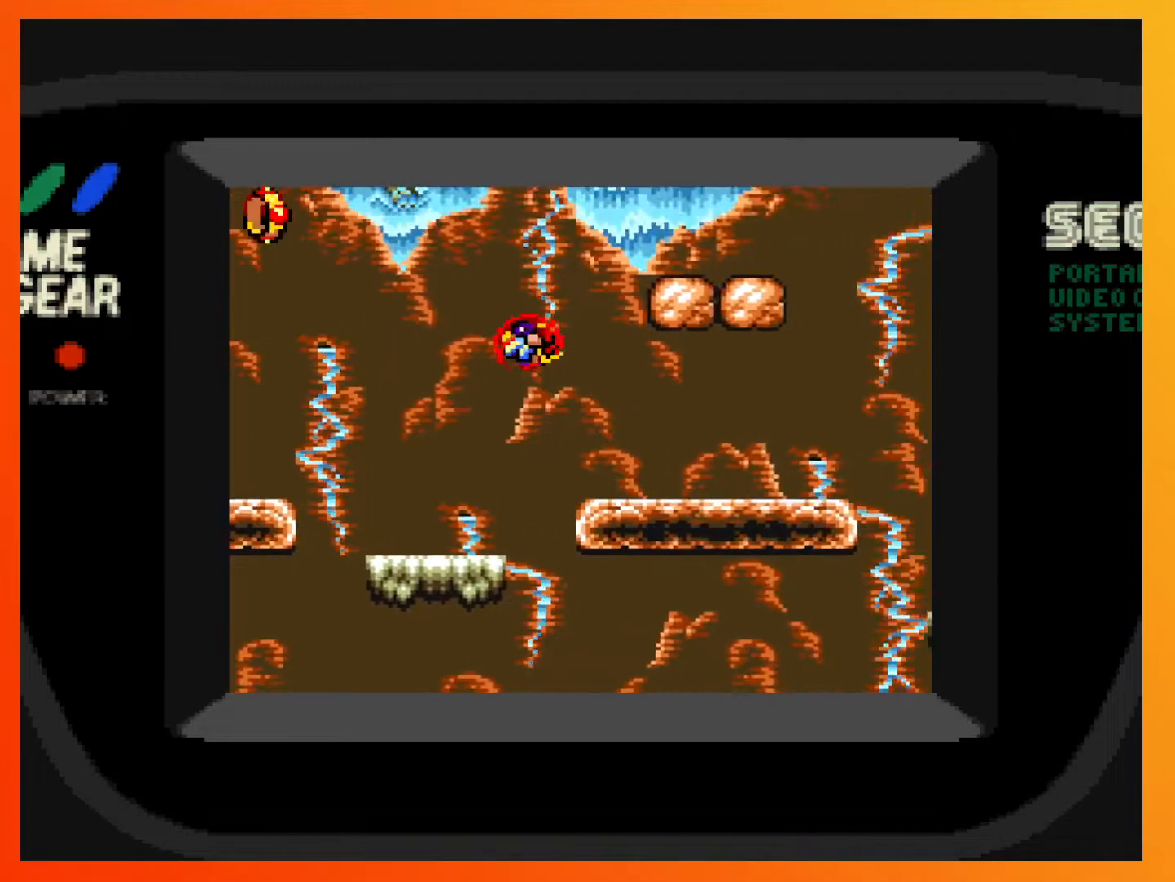
{"buttons": ["DPAD_RIGHT"], "events": [[67, "A", "up"], [250, "DPAD_RIGHT", "up"], [433, "DPAD_RIGHT", "down"]]}
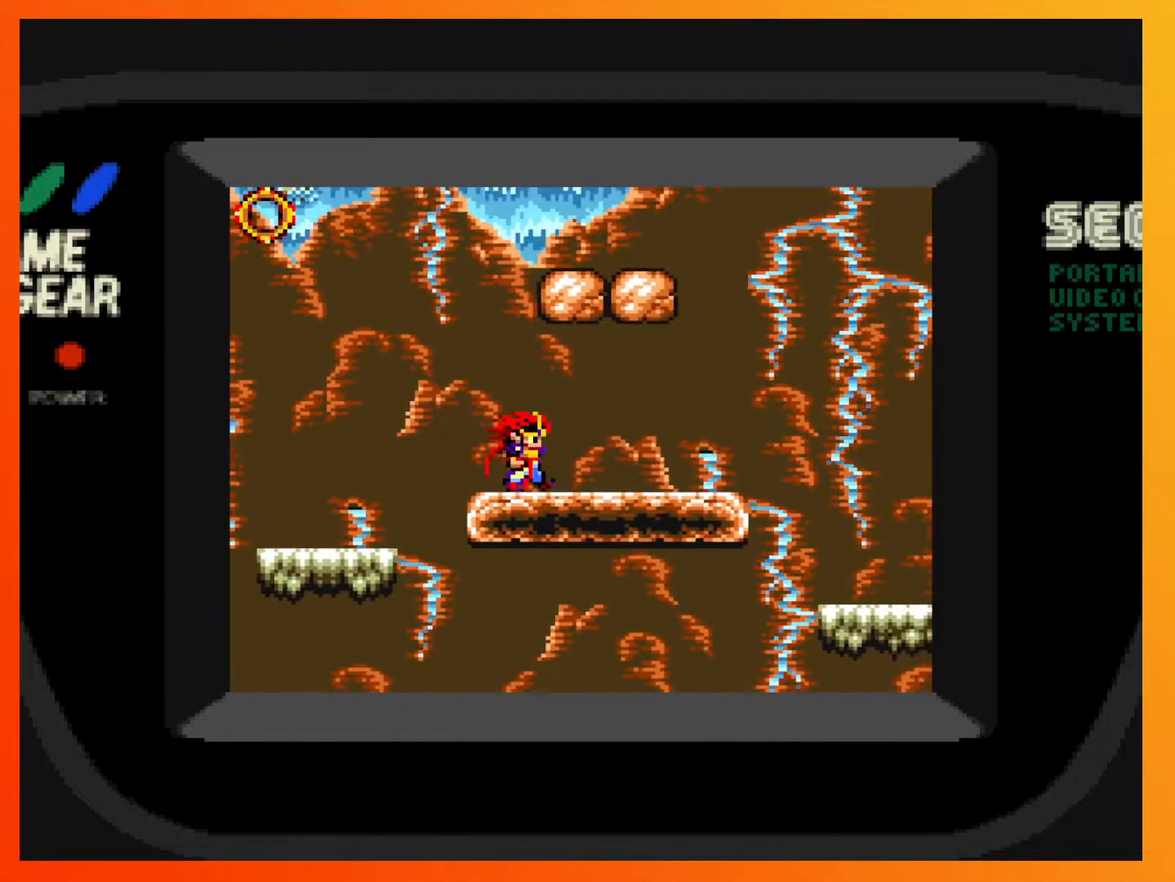
{"buttons": ["A"], "events": [[83, "DPAD_RIGHT", "up"], [117, "A", "down"], [233, "DPAD_RIGHT", "down"], [433, "DPAD_RIGHT", "up"]]}
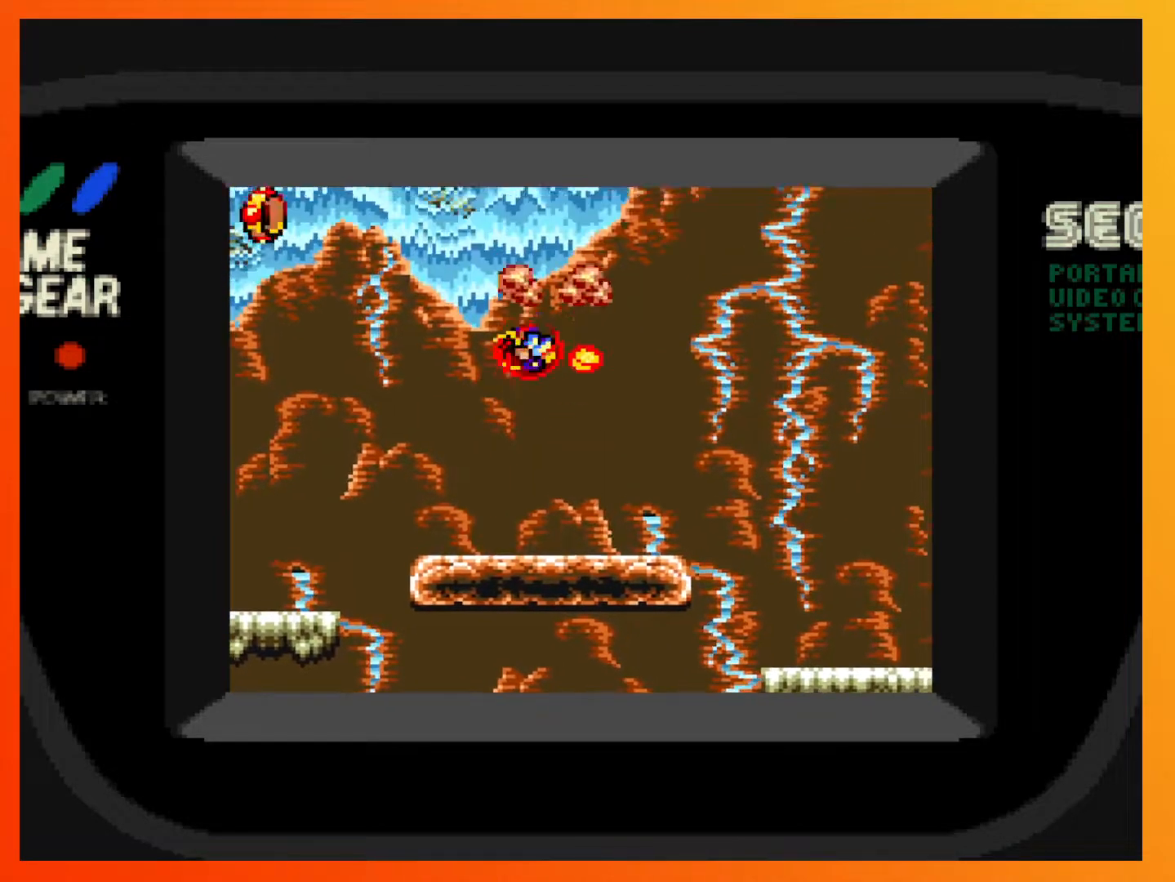
{"buttons": [], "events": [[33, "DPAD_LEFT", "down"], [150, "A", "up"], [167, "DPAD_LEFT", "up"], [267, "DPAD_RIGHT", "down"], [433, "DPAD_RIGHT", "up"]]}
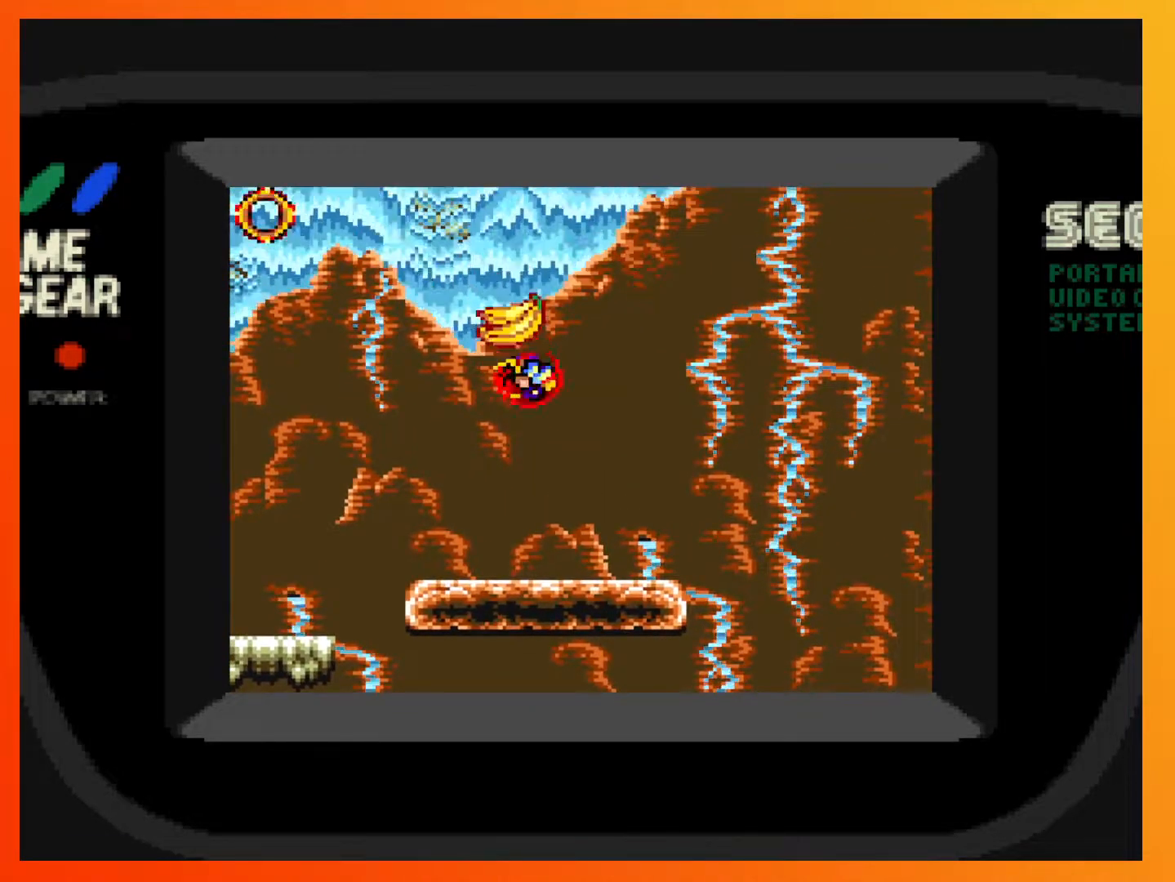
{"buttons": ["DPAD_LEFT"], "events": [[100, "DPAD_RIGHT", "down"], [417, "DPAD_RIGHT", "up"], [500, "DPAD_LEFT", "down"]]}
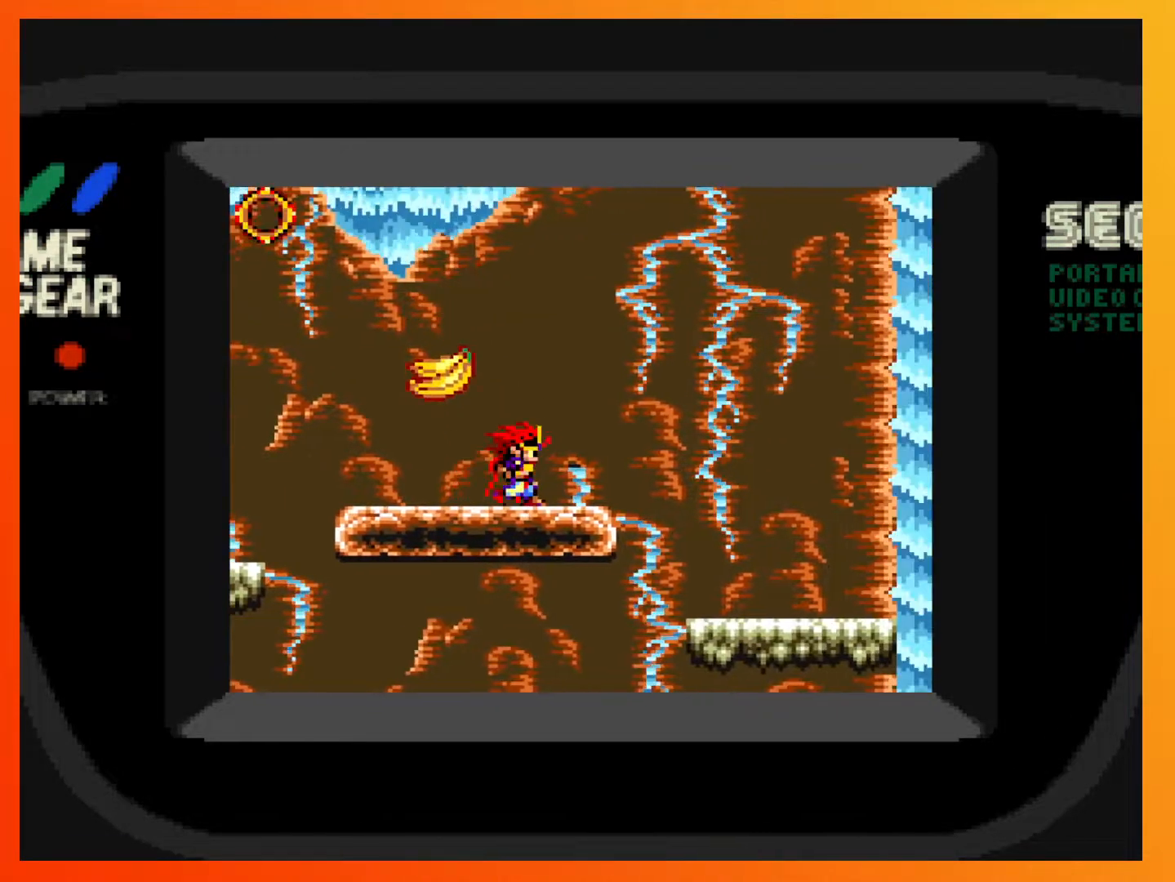
{"buttons": [], "events": [[367, "DPAD_LEFT", "up"]]}
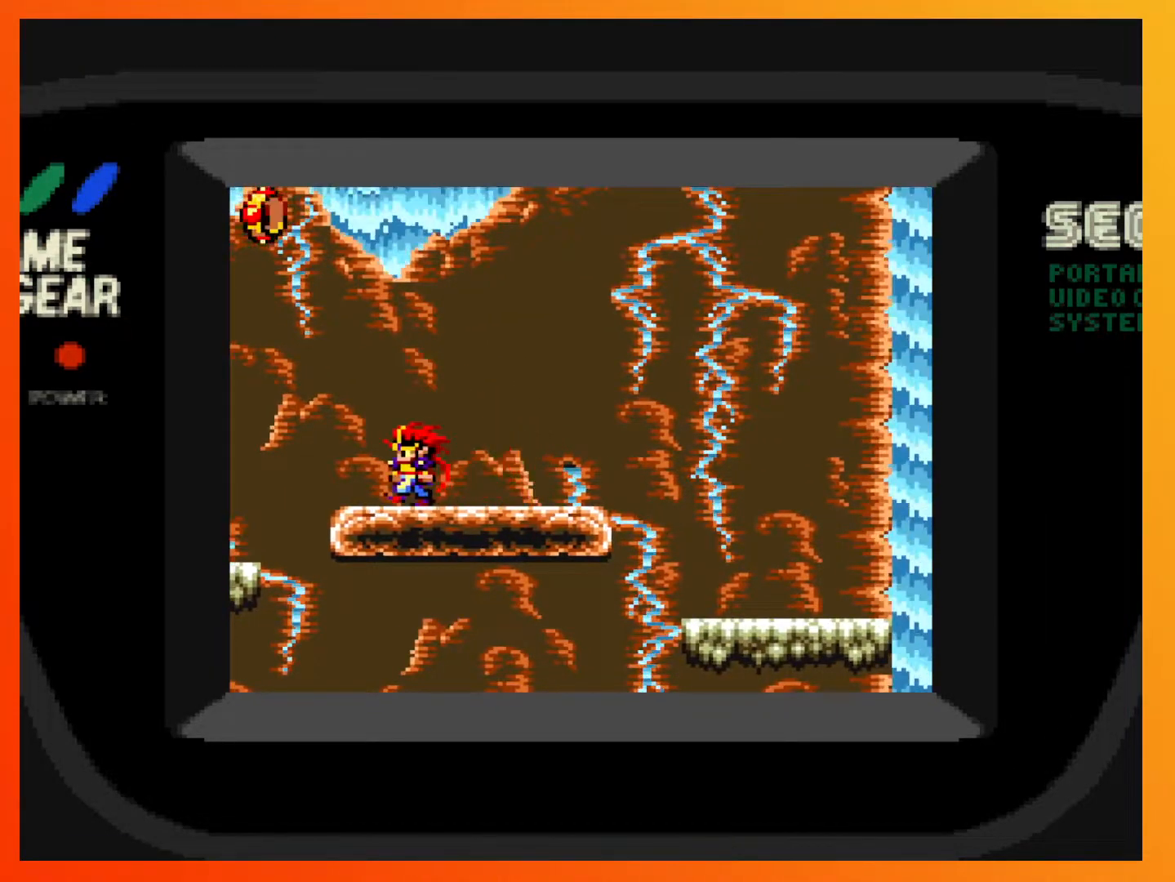
{"buttons": ["DPAD_RIGHT"], "events": [[33, "DPAD_RIGHT", "down"], [367, "A", "down"], [483, "A", "up"]]}
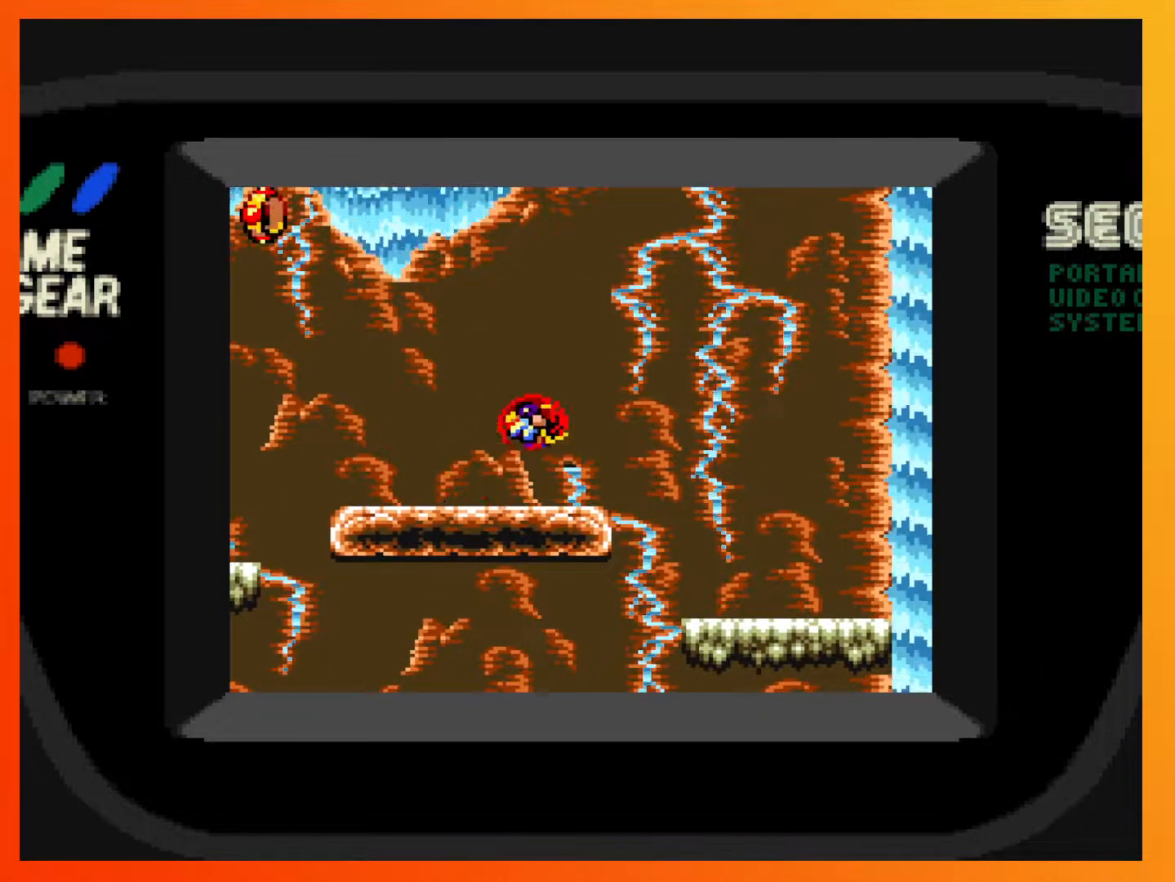
{"buttons": ["DPAD_LEFT"], "events": [[417, "DPAD_RIGHT", "up"], [483, "DPAD_LEFT", "down"]]}
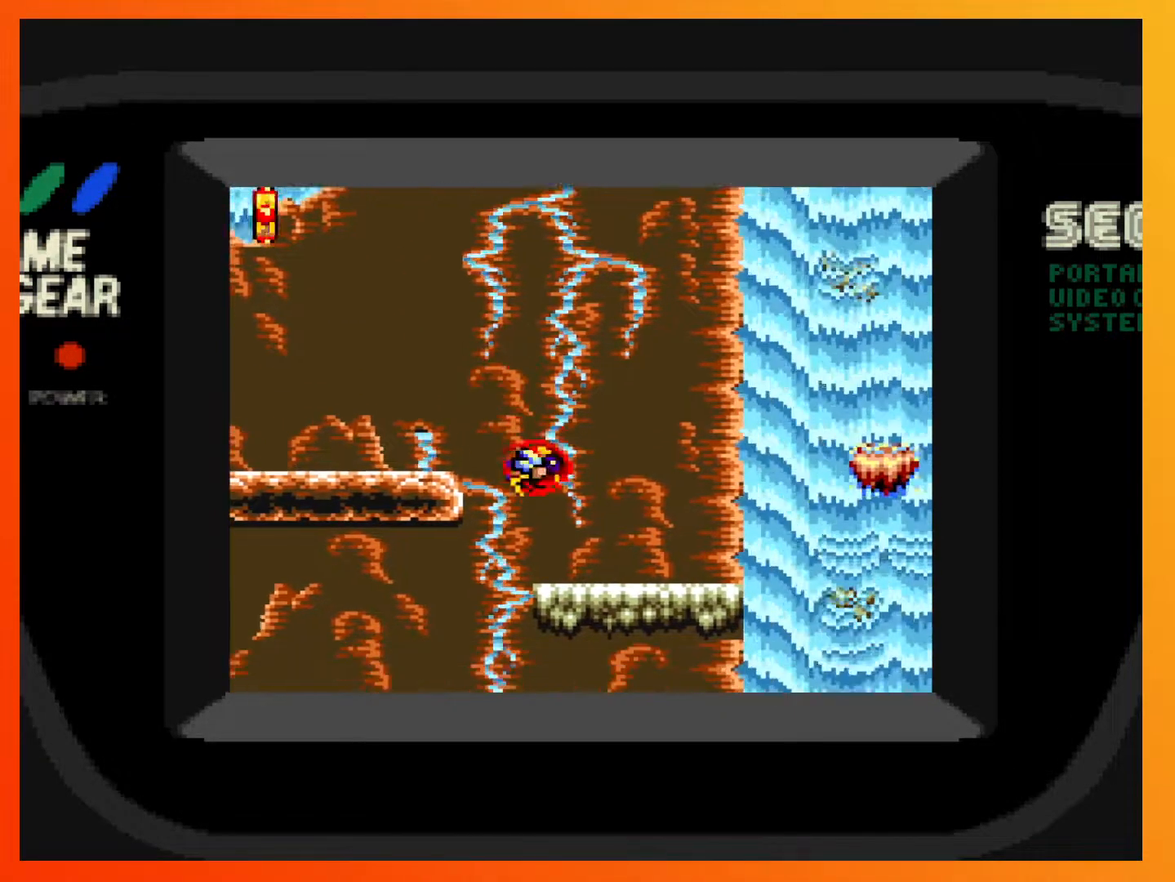
{"buttons": ["DPAD_RIGHT"], "events": [[100, "DPAD_LEFT", "up"], [183, "DPAD_RIGHT", "down"]]}